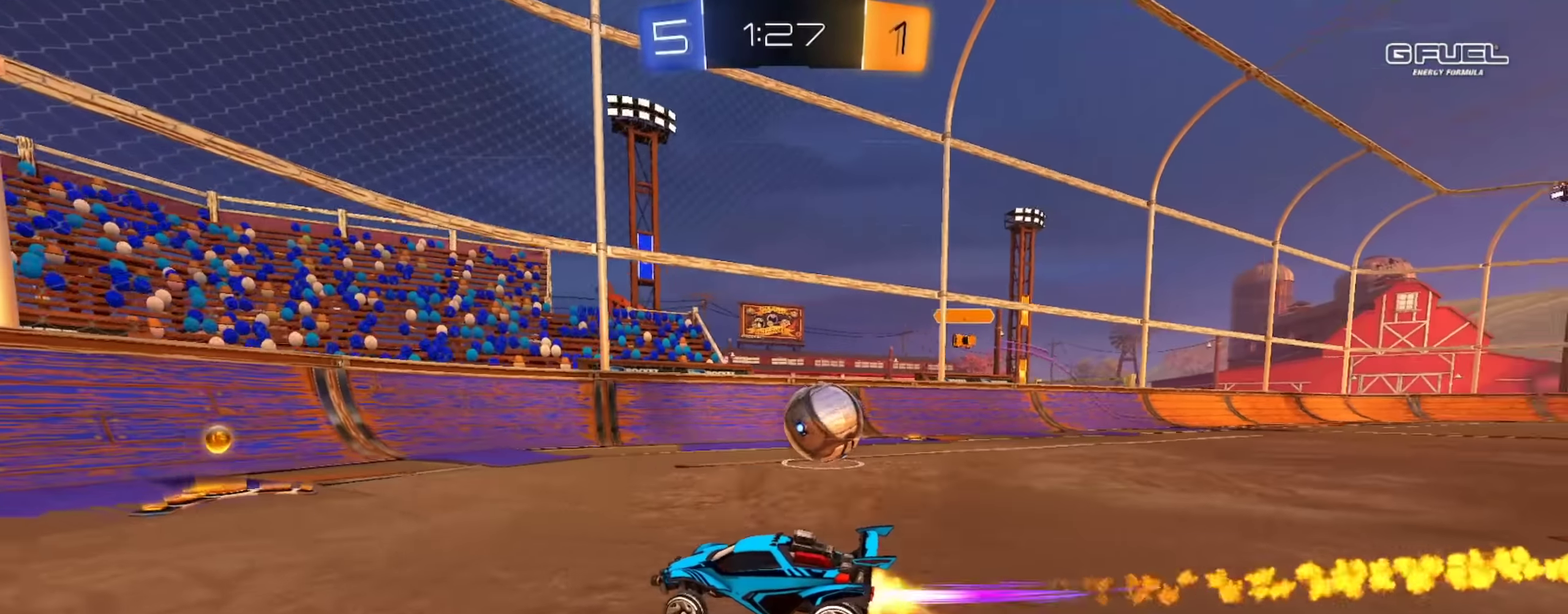
Gameplay with a controller (PlayStation layout); each line is a JSON object with the inputs held at the frame after it. "events" lists button and stick changes between this image and that frame as [ms after this image, input, new state], when the widget could be followed in between. Not read: R1.
{"buttons": ["CIRCLE", "R2"], "left_stick": "down-right", "right_stick": "center", "events": [[216, "left_stick", "center"], [317, "left_stick", "down-right"], [400, "CIRCLE", "up"], [500, "CIRCLE", "down"]]}
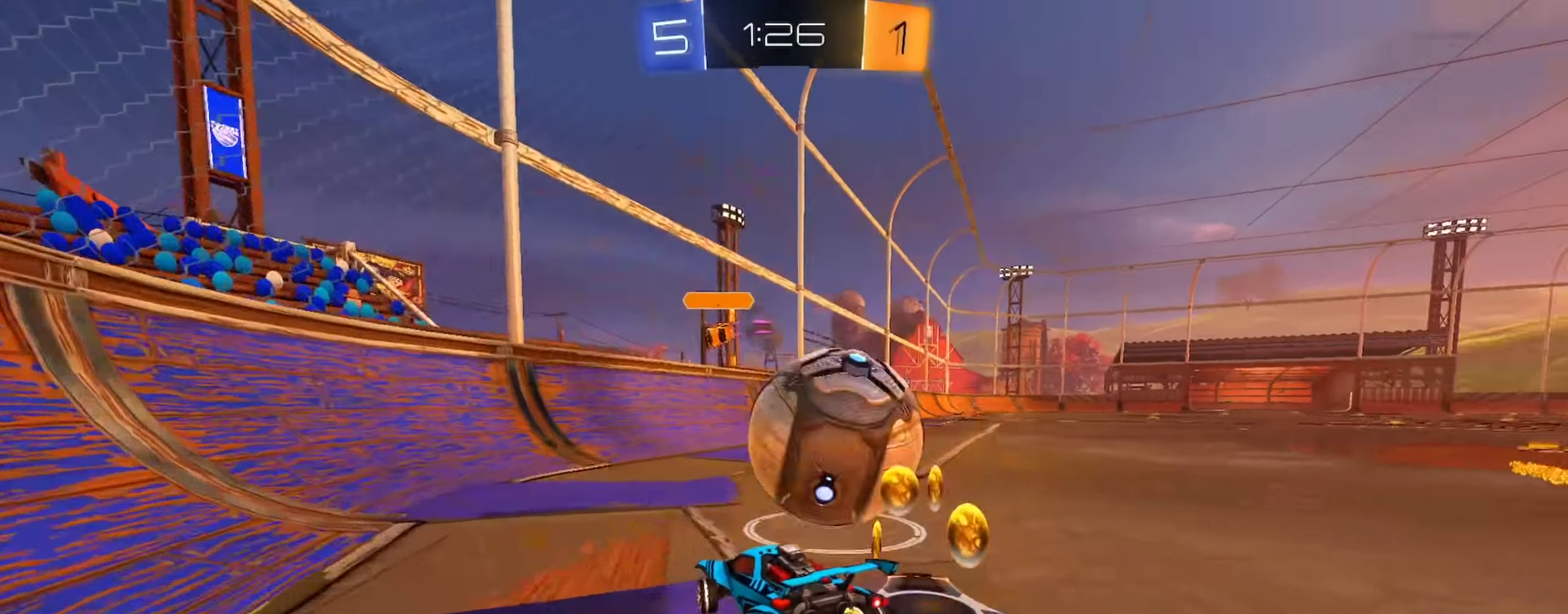
{"buttons": ["CIRCLE", "R2"], "left_stick": "down-right", "right_stick": "center", "events": [[17, "left_stick", "right"], [134, "left_stick", "left"], [400, "left_stick", "down-right"]]}
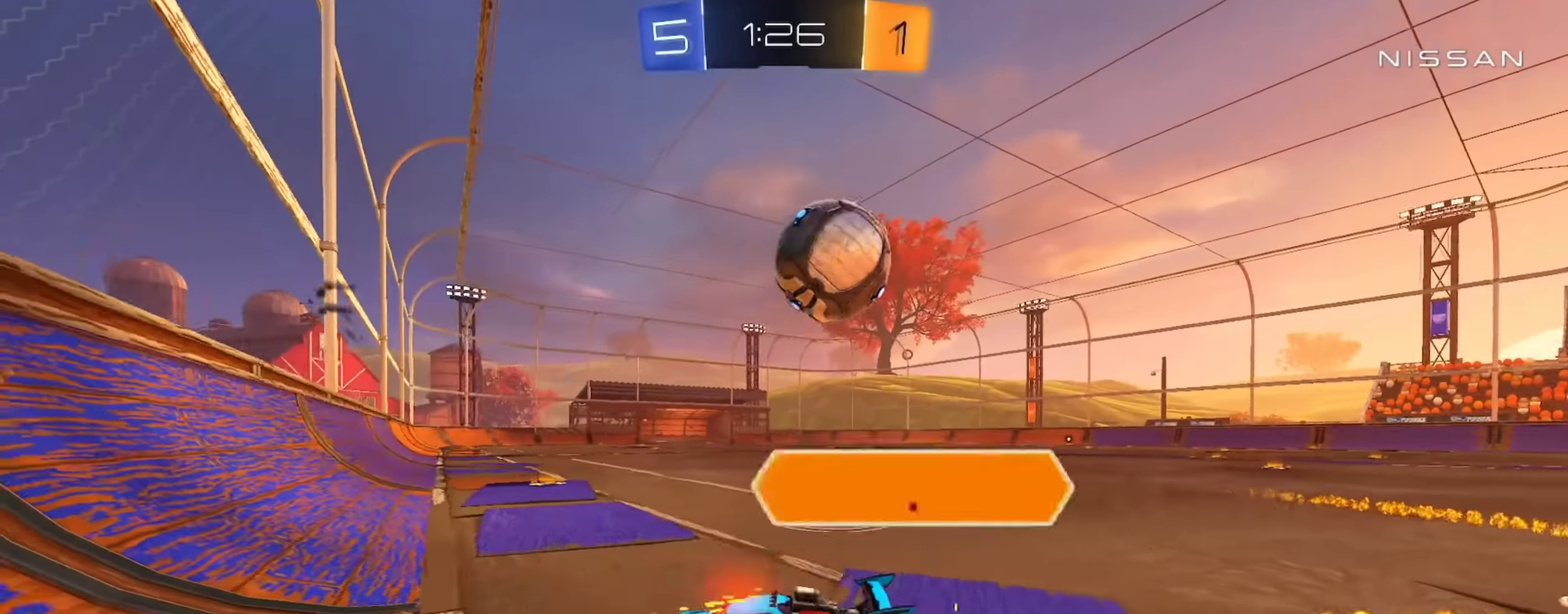
{"buttons": ["CIRCLE", "R2"], "left_stick": "right", "right_stick": "center", "events": [[33, "left_stick", "center"], [233, "left_stick", "right"], [367, "left_stick", "center"], [483, "left_stick", "right"]]}
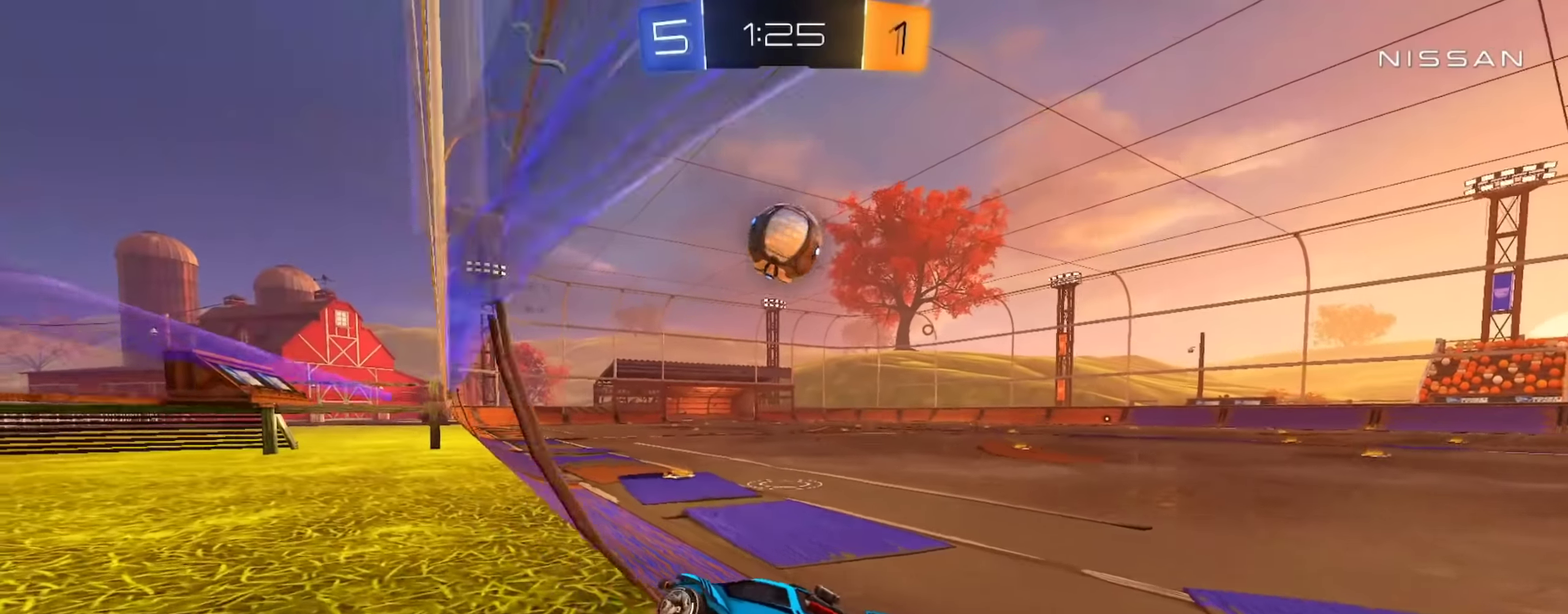
{"buttons": ["CIRCLE", "R2"], "left_stick": "center", "right_stick": "center", "events": [[50, "left_stick", "center"], [234, "left_stick", "down-right"], [284, "left_stick", "center"]]}
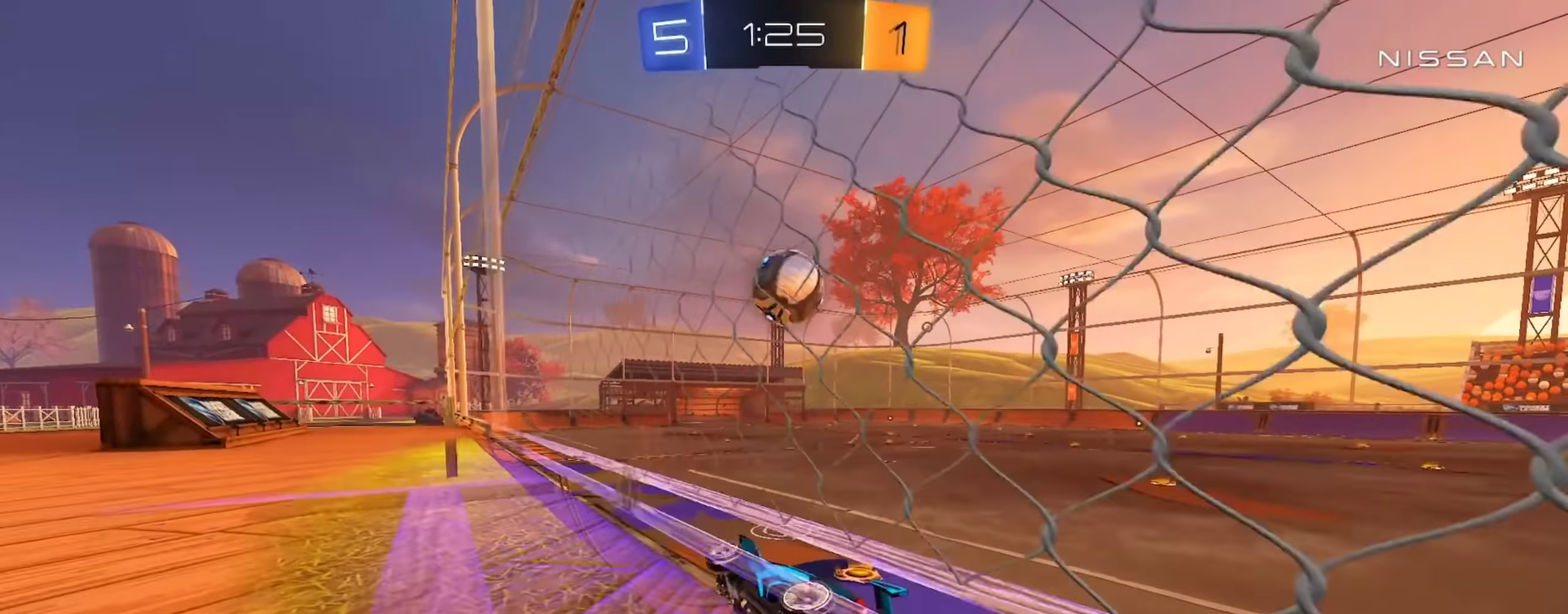
{"buttons": ["L1", "R2"], "left_stick": "down-right", "right_stick": "center", "events": [[367, "CROSS", "down"], [367, "left_stick", "down-right"], [383, "CIRCLE", "up"], [400, "L1", "down"], [450, "CROSS", "up"]]}
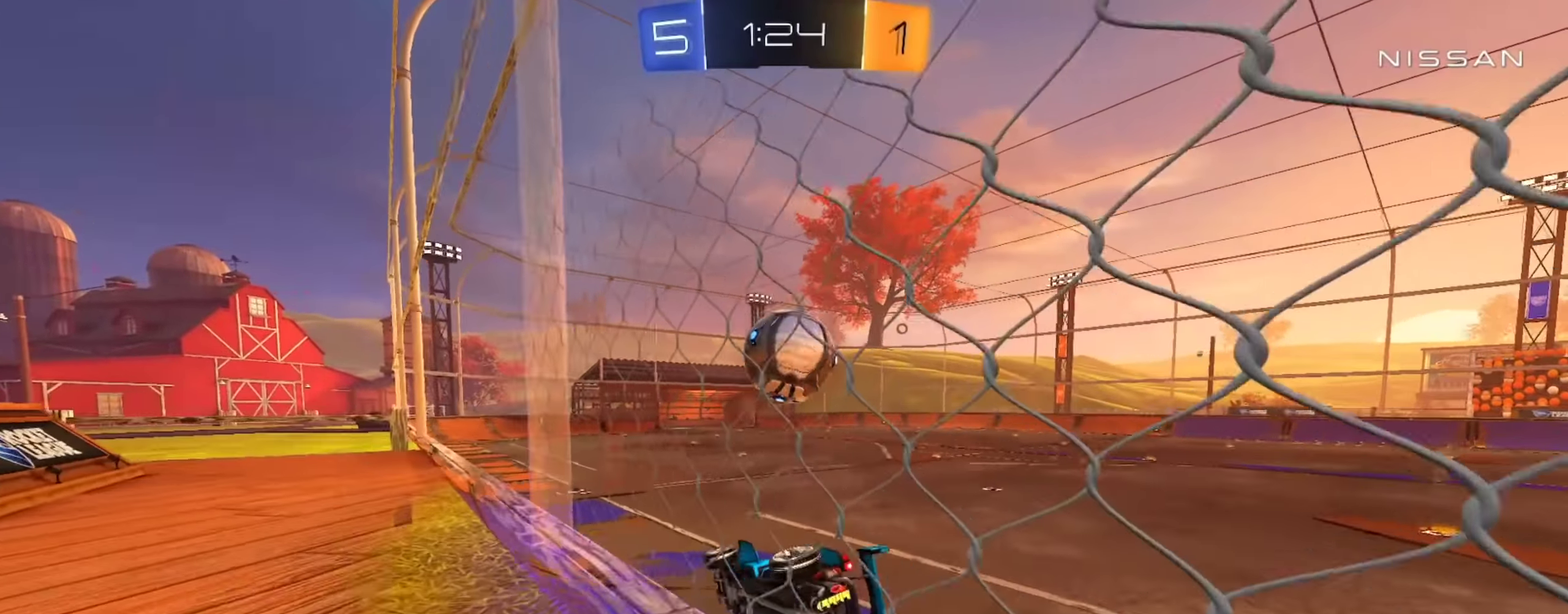
{"buttons": ["R2"], "left_stick": "right", "right_stick": "center", "events": [[17, "left_stick", "center"], [67, "R2", "up"], [117, "L1", "up"], [184, "R2", "down"], [300, "left_stick", "down-left"], [400, "left_stick", "right"]]}
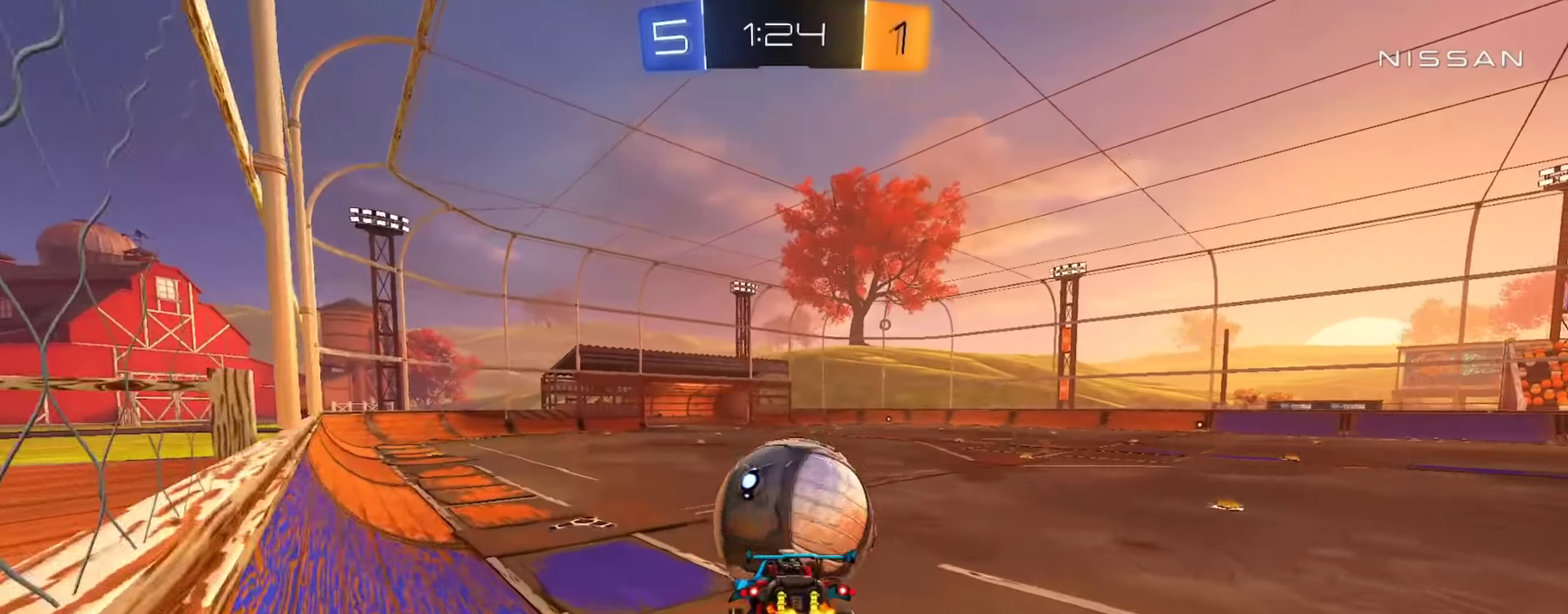
{"buttons": ["L2"], "left_stick": "down-right", "right_stick": "center", "events": [[33, "CIRCLE", "down"], [33, "L2", "down"], [33, "left_stick", "up-right"], [66, "CROSS", "down"], [133, "L2", "up"], [133, "left_stick", "down"], [166, "TRIANGLE", "down"], [233, "CROSS", "up"], [283, "L2", "down"], [300, "TRIANGLE", "up"], [333, "left_stick", "down-right"], [383, "CIRCLE", "up"], [467, "R2", "up"]]}
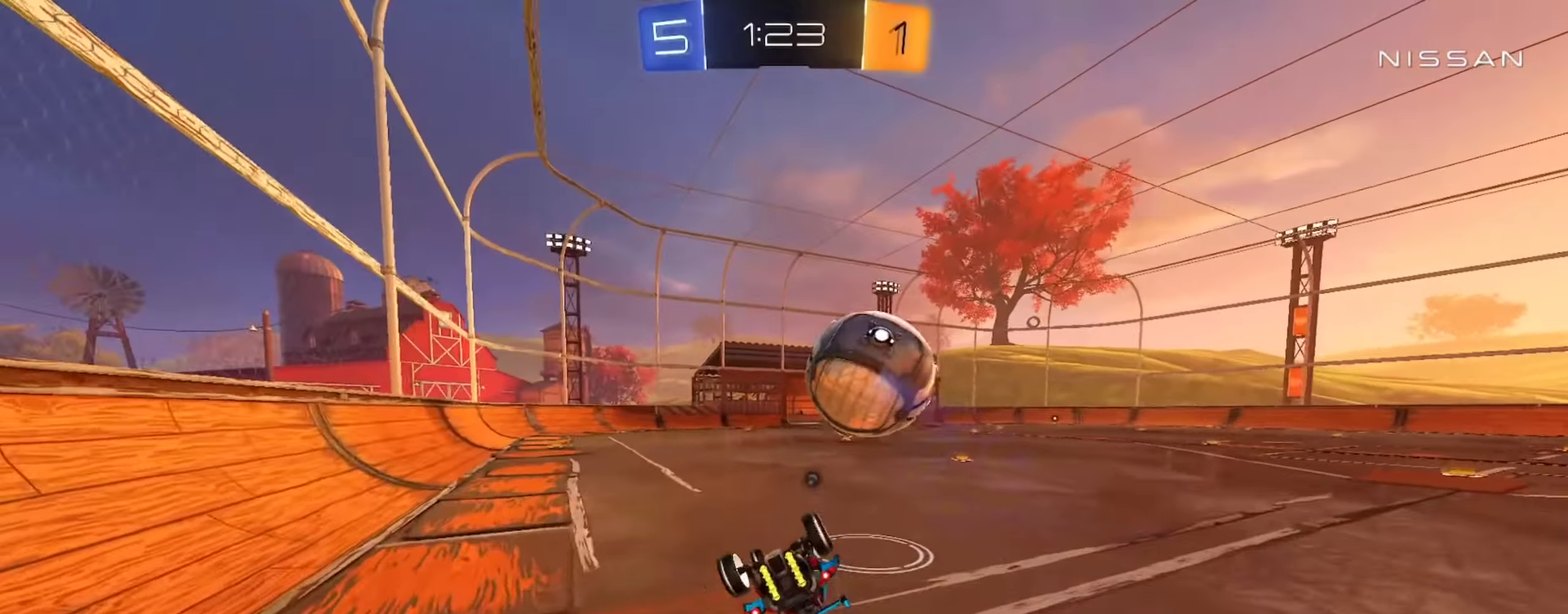
{"buttons": ["R2"], "left_stick": "down", "right_stick": "center", "events": [[17, "L2", "up"], [67, "TRIANGLE", "down"], [200, "TRIANGLE", "up"], [467, "left_stick", "down"], [501, "R2", "down"]]}
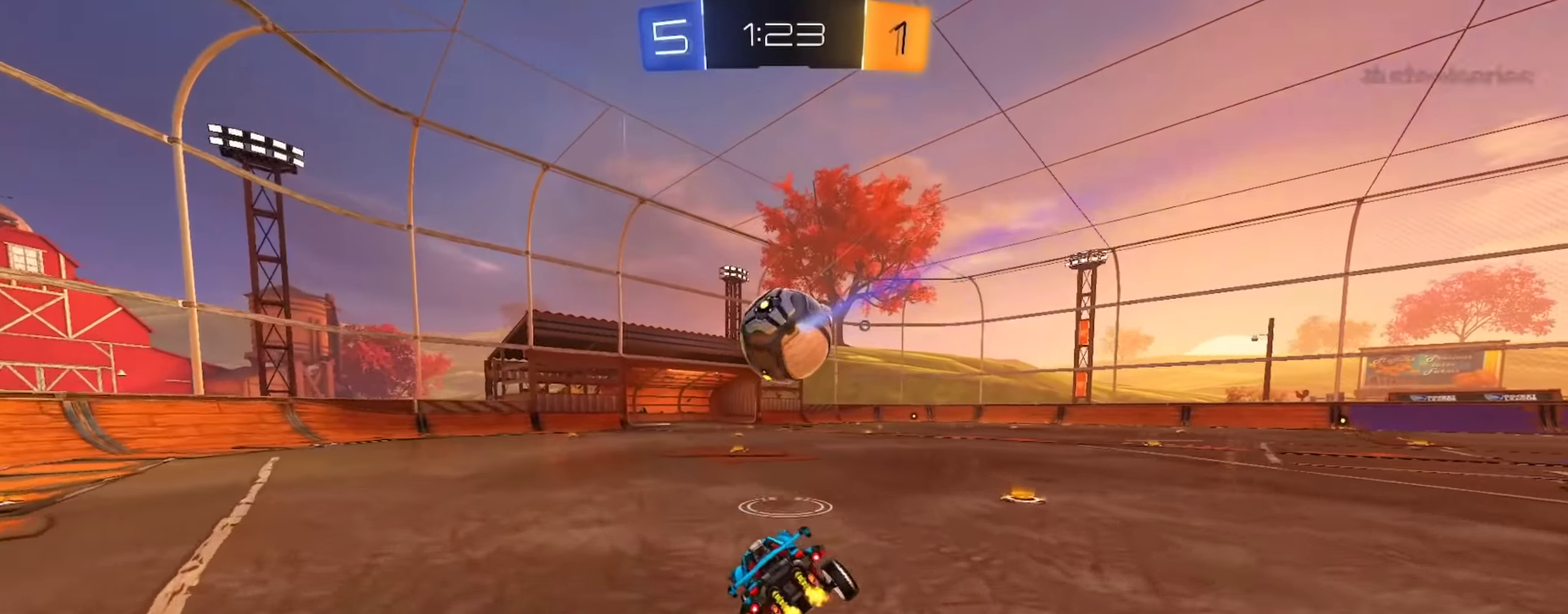
{"buttons": ["TRIANGLE", "L1", "R2"], "left_stick": "down", "right_stick": "center", "events": [[66, "left_stick", "down-left"], [267, "CROSS", "down"], [267, "left_stick", "center"], [317, "CROSS", "up"], [317, "L1", "down"], [317, "left_stick", "up"], [367, "CROSS", "down"], [417, "left_stick", "down"], [450, "TRIANGLE", "down"], [500, "CROSS", "up"]]}
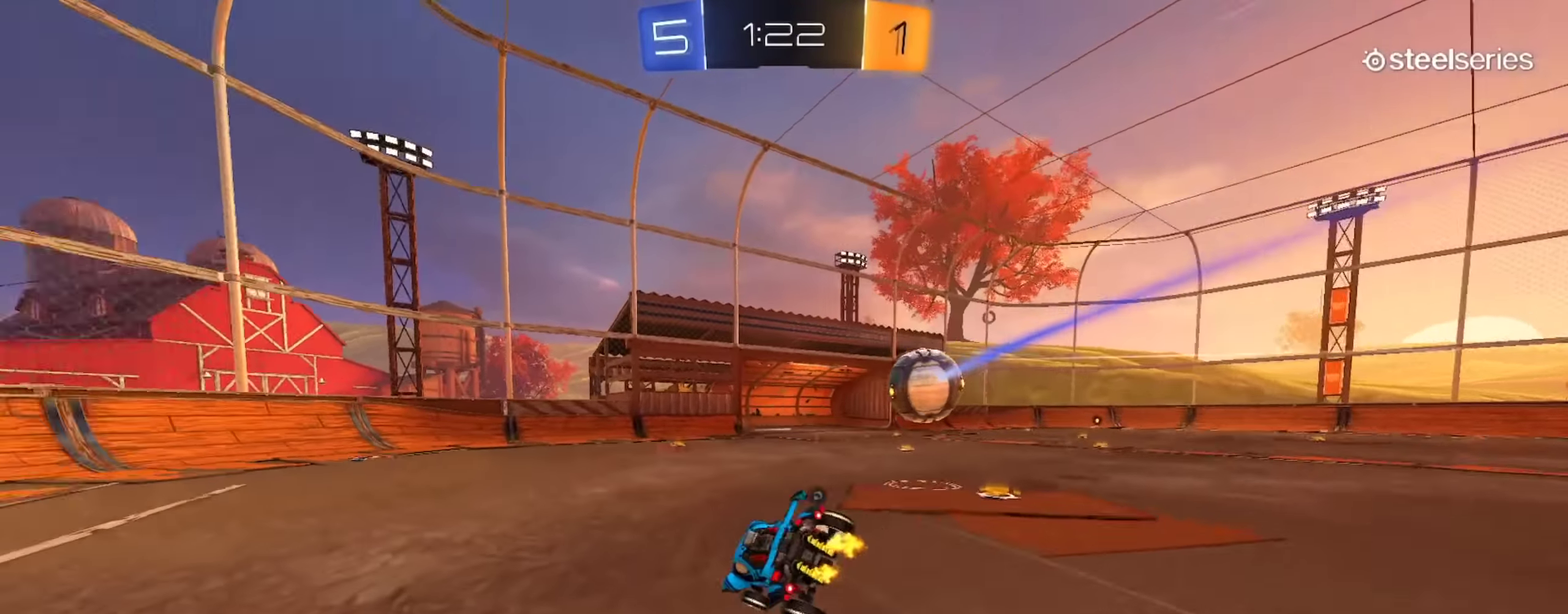
{"buttons": ["L1", "R2"], "left_stick": "center", "right_stick": "center", "events": [[67, "TRIANGLE", "up"], [217, "R2", "up"], [267, "left_stick", "down-right"], [284, "R2", "down"], [367, "left_stick", "right"], [434, "left_stick", "down-right"], [501, "left_stick", "center"]]}
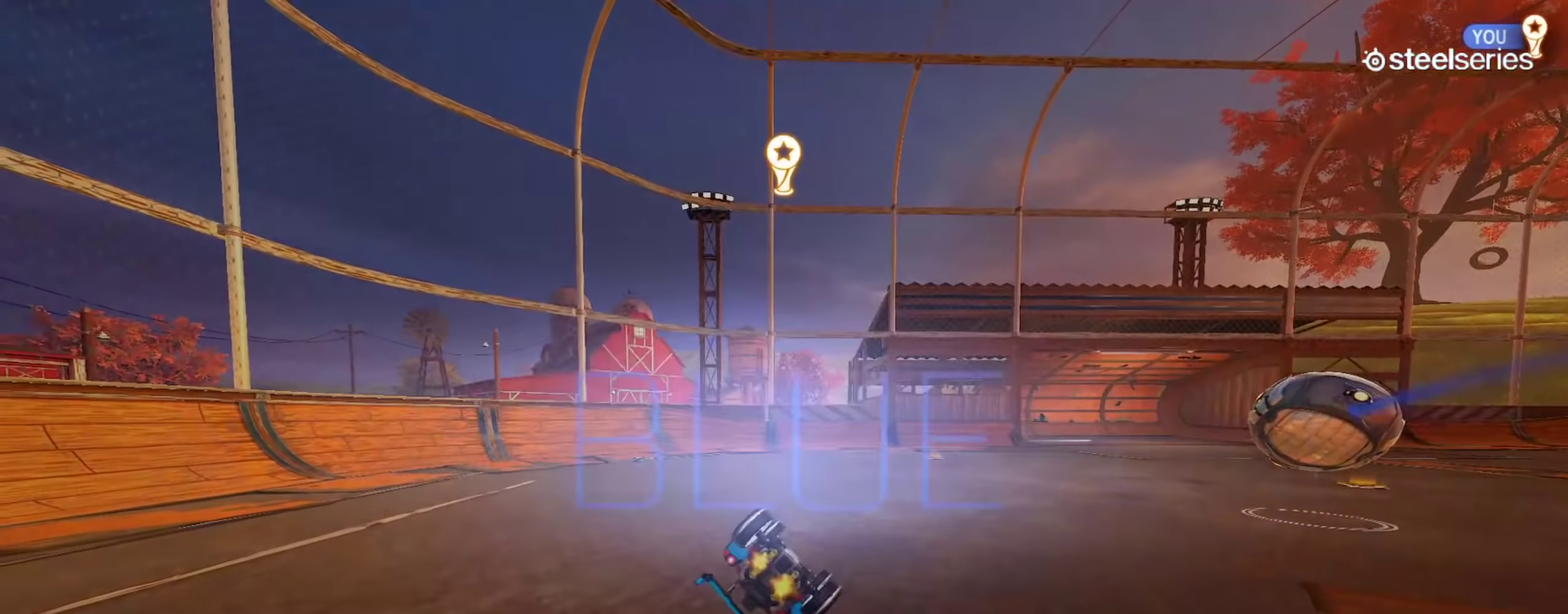
{"buttons": [], "left_stick": "center", "right_stick": "center", "events": [[33, "R2", "up"], [100, "L1", "up"]]}
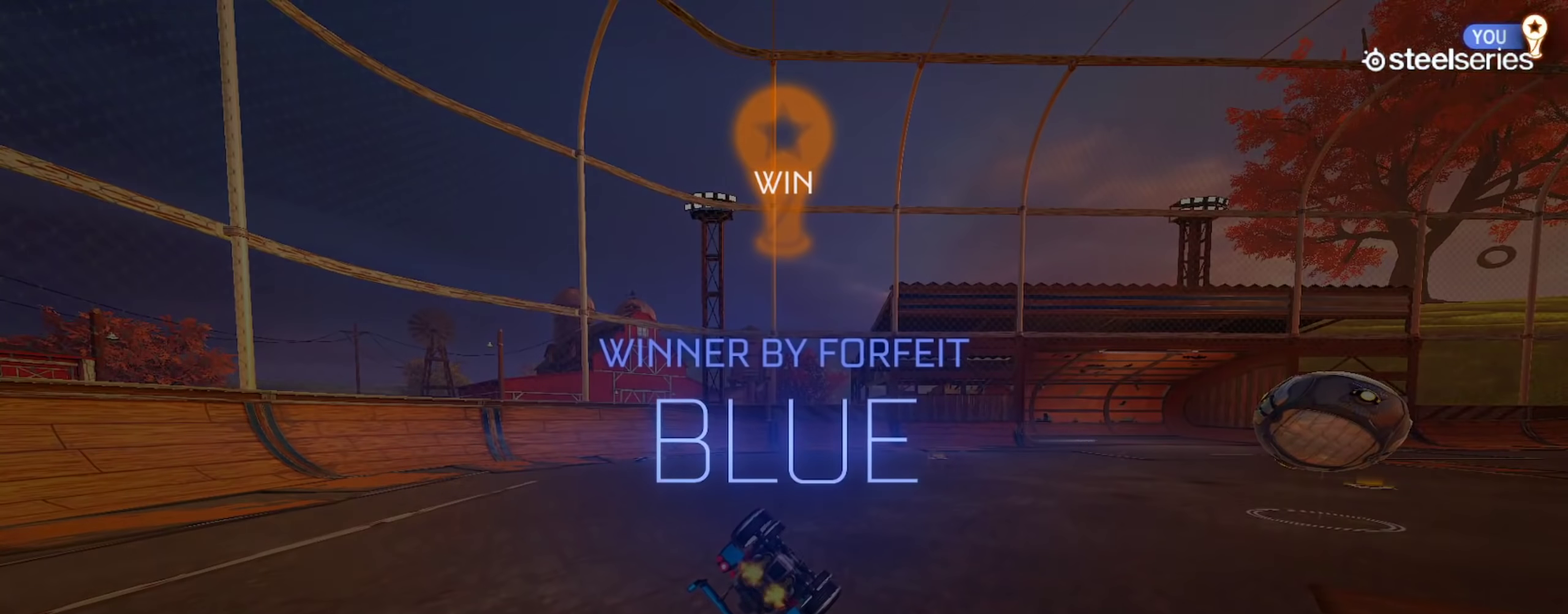
{"buttons": [], "left_stick": "center", "right_stick": "center", "events": []}
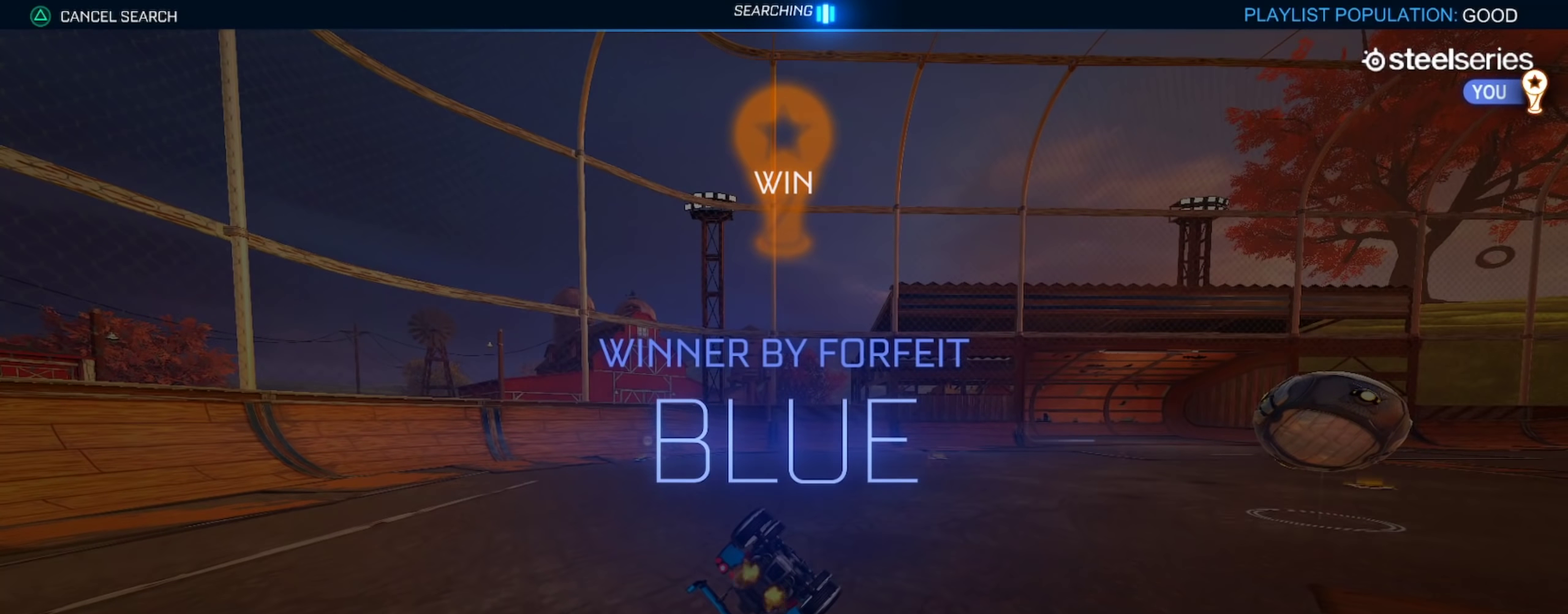
{"buttons": [], "left_stick": "center", "right_stick": "center", "events": []}
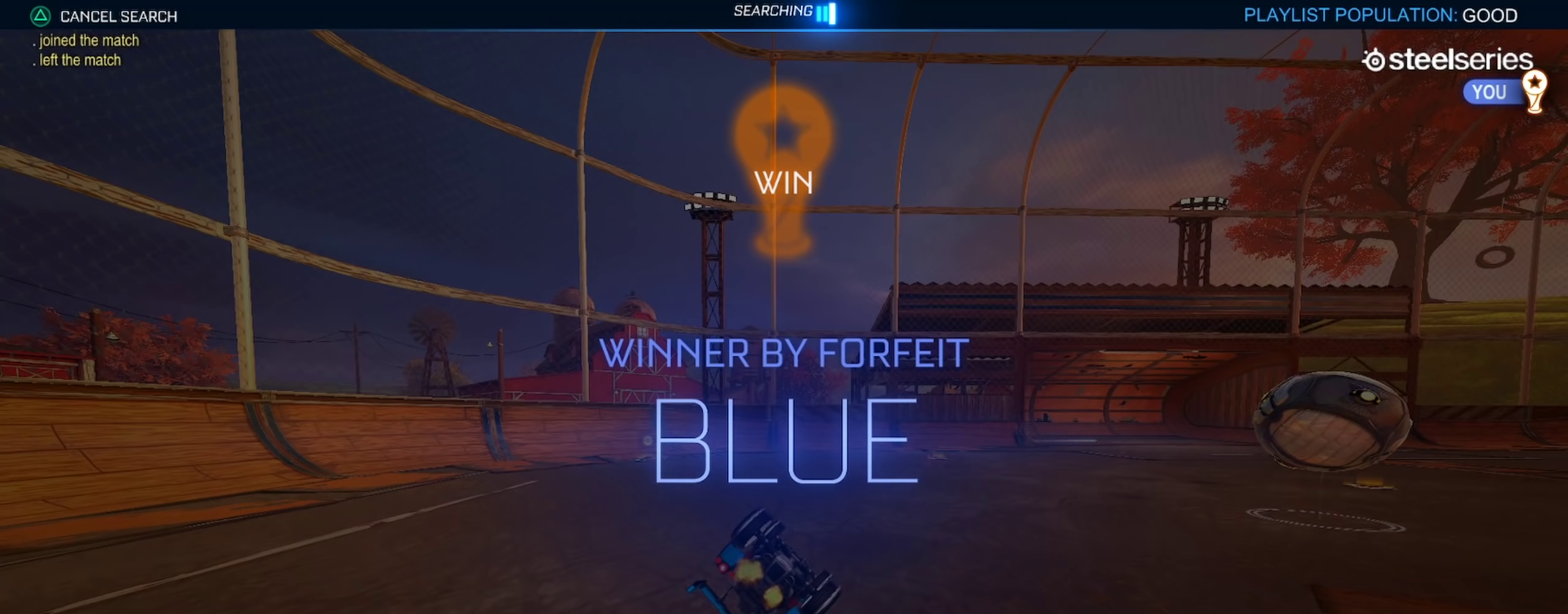
{"buttons": [], "left_stick": "center", "right_stick": "center", "events": []}
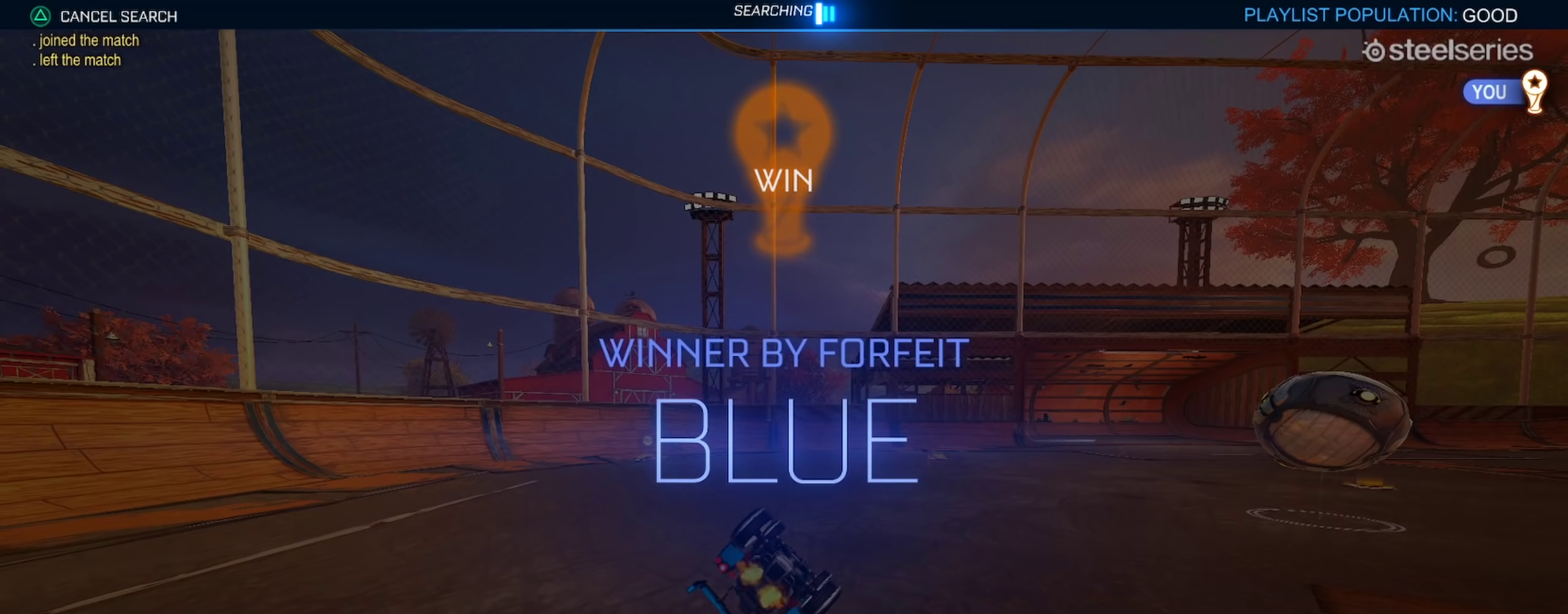
{"buttons": [], "left_stick": "center", "right_stick": "center", "events": []}
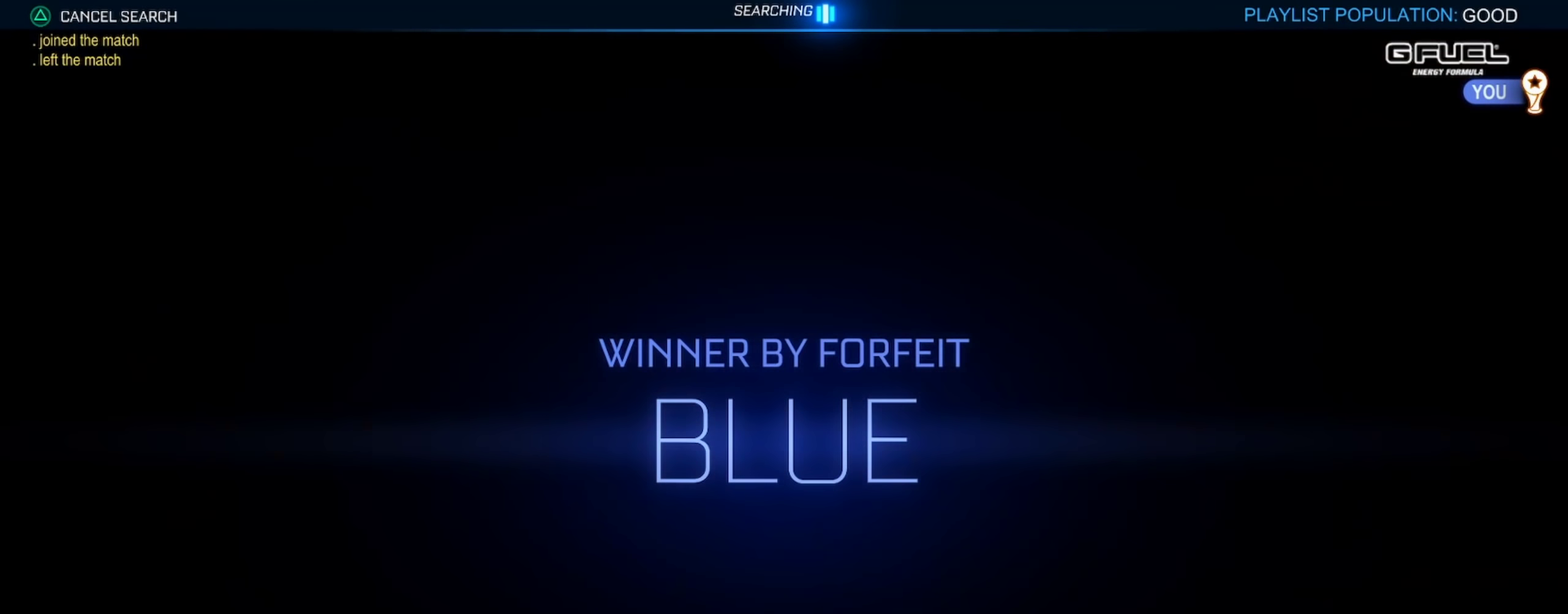
{"buttons": [], "left_stick": "center", "right_stick": "center", "events": []}